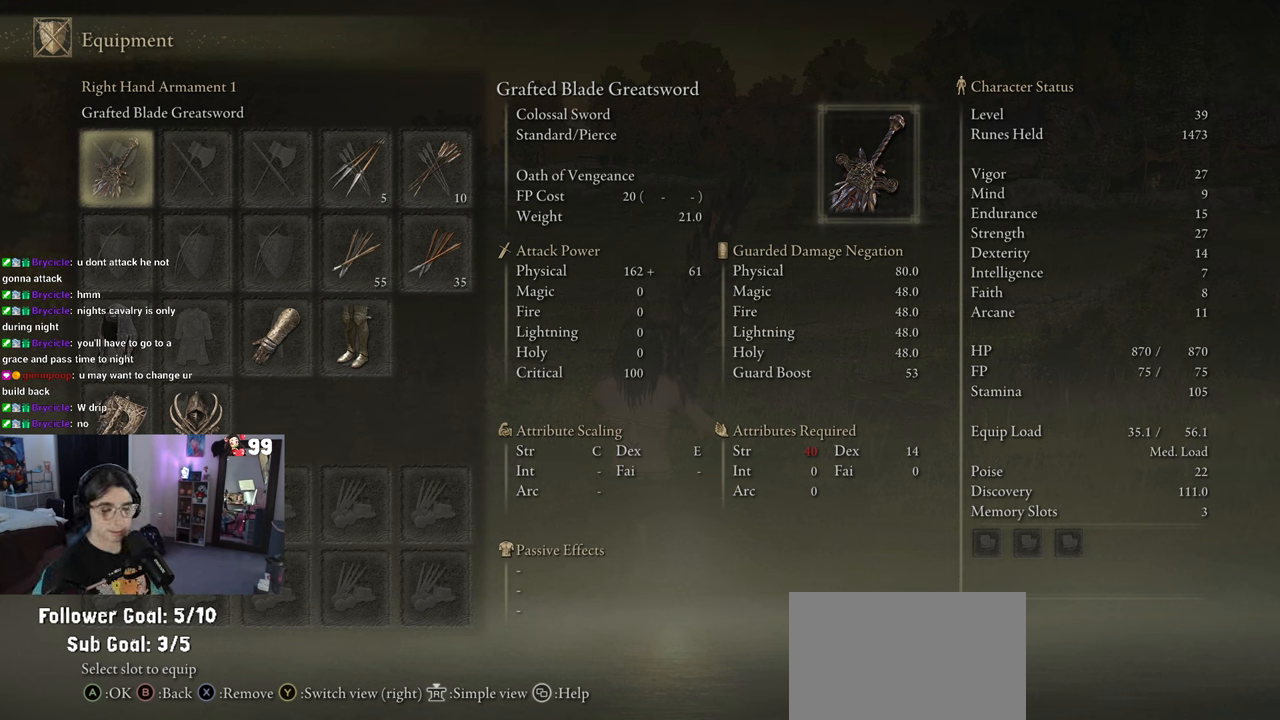
Gameplay with a controller (PlayStation layout); each line is a JSON object with the inputs held at the frame after it. "events" lists button and stick changes between this image and that frame as [ms after this image, input, new state], when the widget could be followed in between.
{"buttons": ["DPAD_DOWN"], "left_stick": "center", "right_stick": "center", "events": [[167, "DPAD_DOWN", "down"], [250, "DPAD_DOWN", "up"], [367, "DPAD_DOWN", "down"]]}
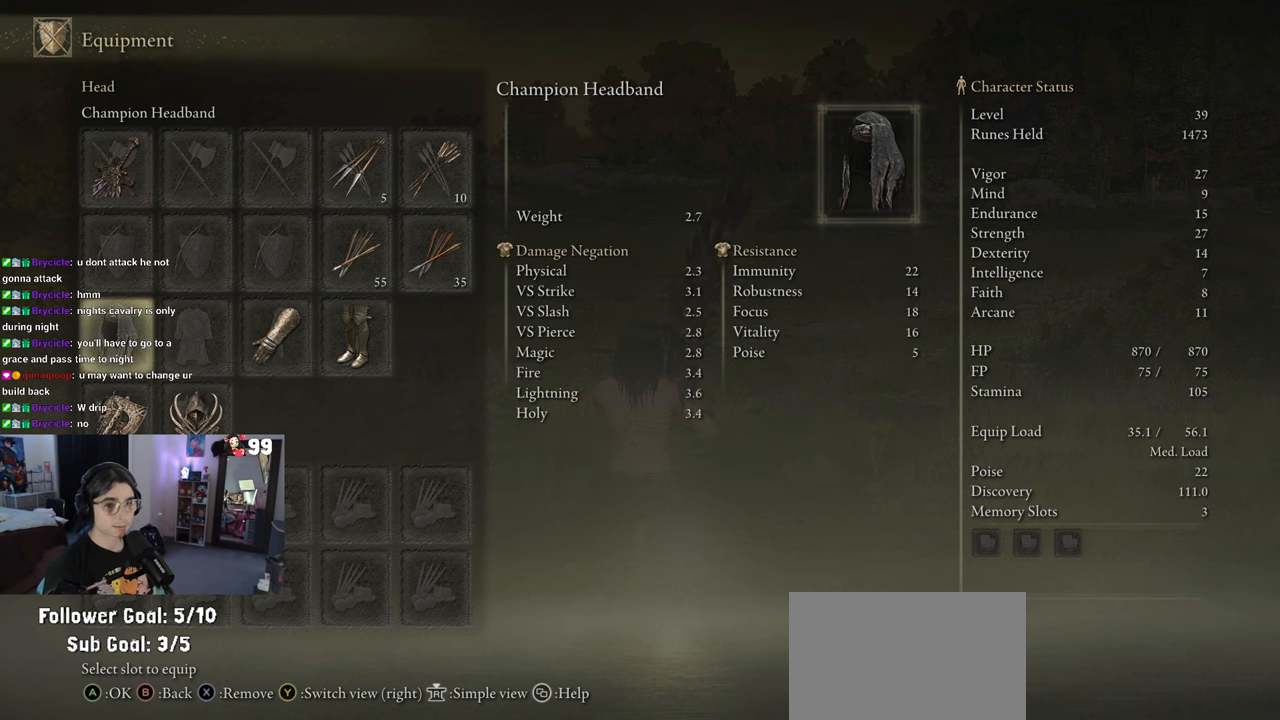
{"buttons": [], "left_stick": "center", "right_stick": "center", "events": [[17, "DPAD_DOWN", "up"], [133, "DPAD_DOWN", "down"], [283, "DPAD_DOWN", "up"]]}
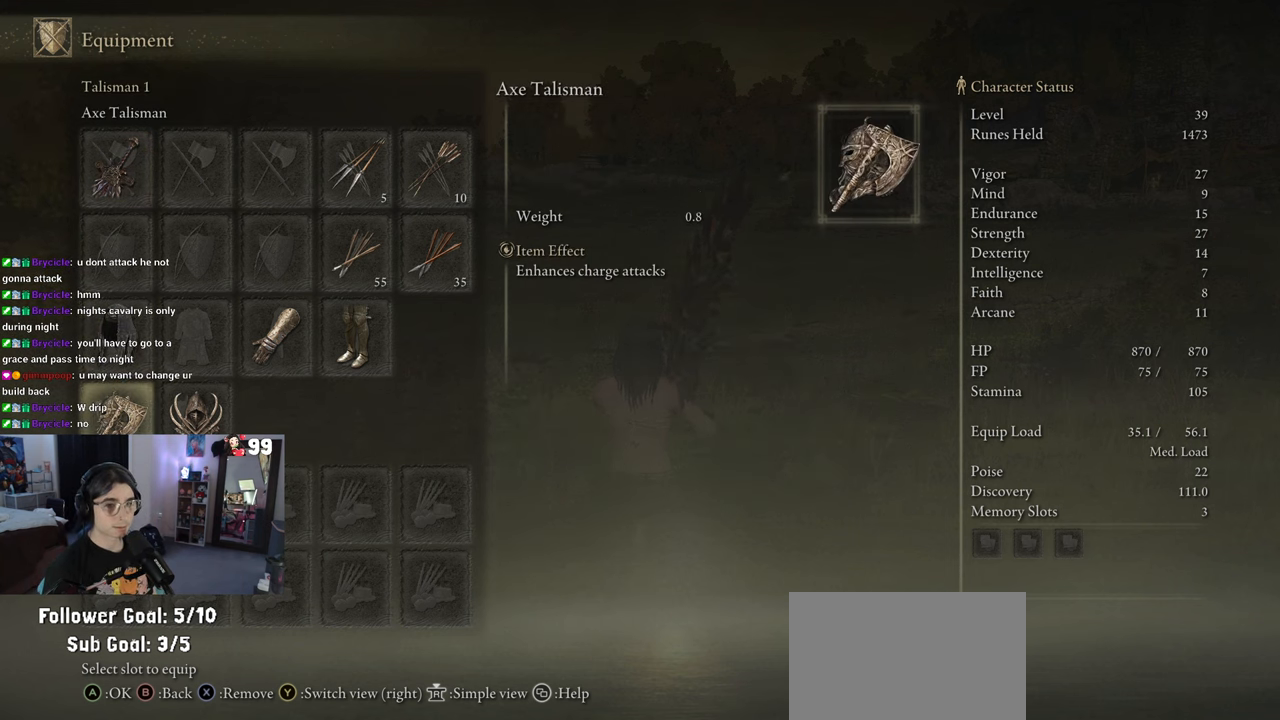
{"buttons": [], "left_stick": "center", "right_stick": "center", "events": []}
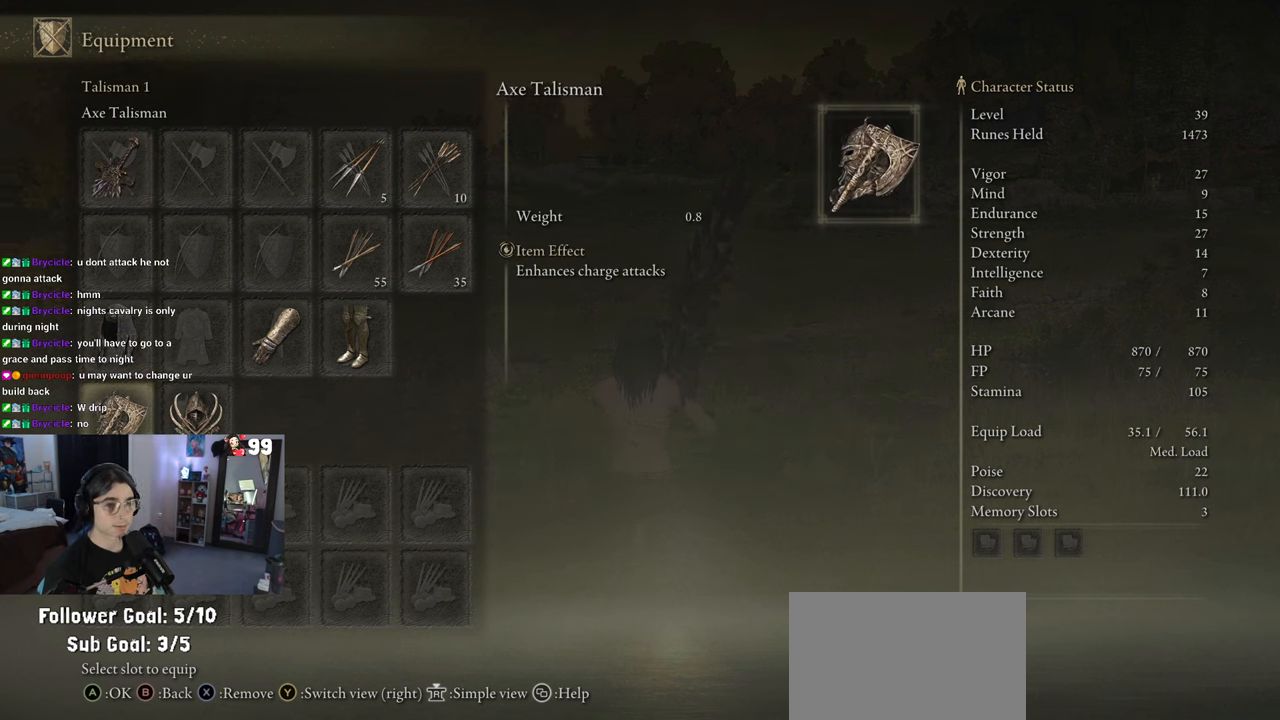
{"buttons": [], "left_stick": "center", "right_stick": "center", "events": [[283, "DPAD_RIGHT", "down"], [400, "DPAD_RIGHT", "up"]]}
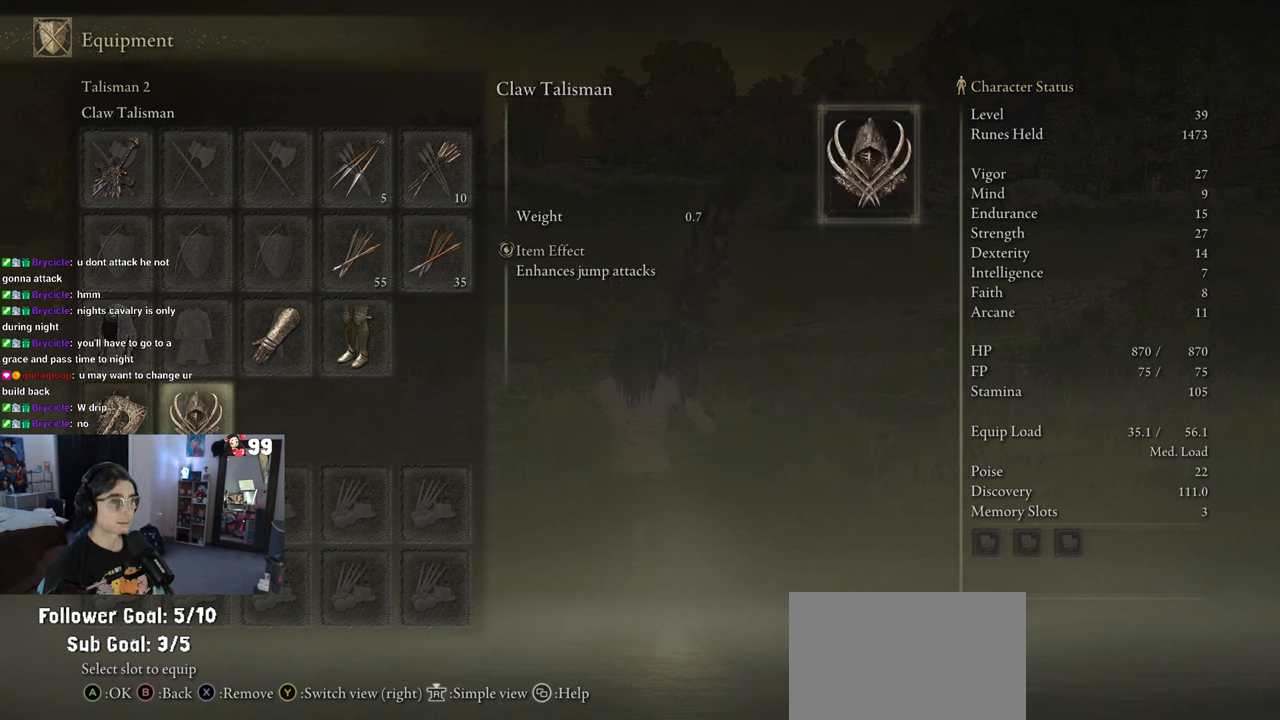
{"buttons": [], "left_stick": "center", "right_stick": "center", "events": [[83, "DPAD_LEFT", "down"], [167, "DPAD_LEFT", "up"]]}
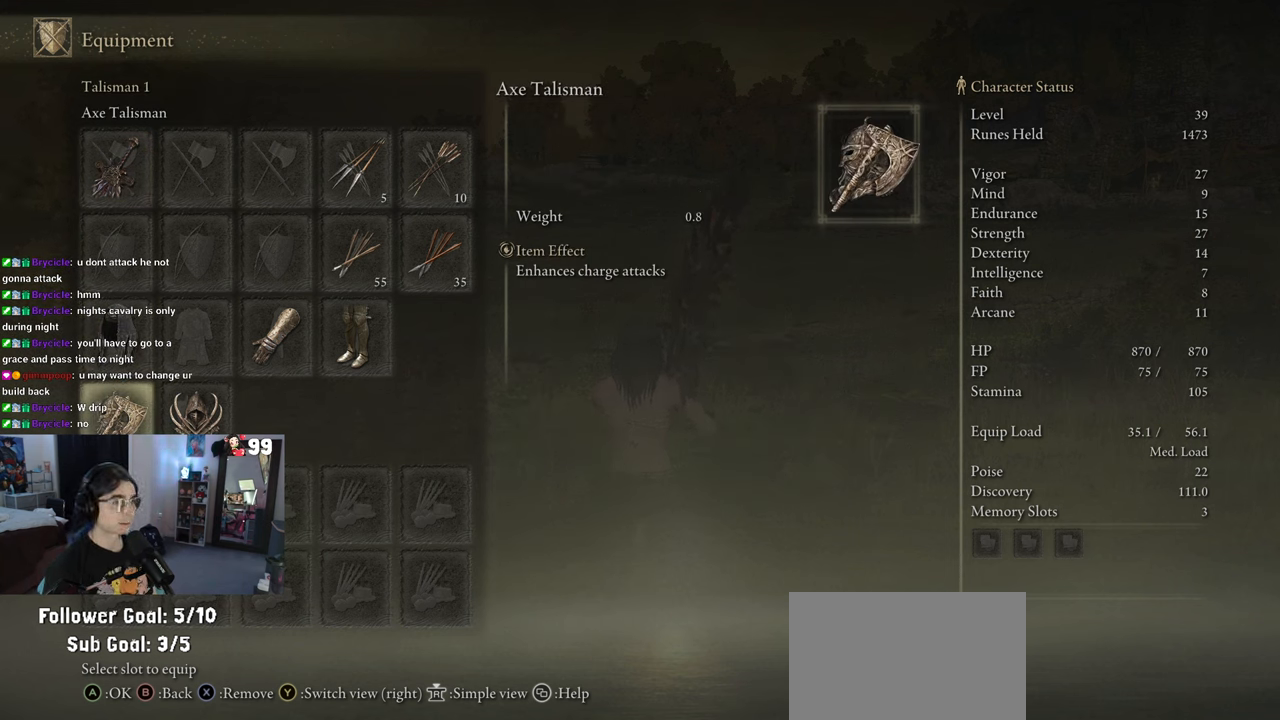
{"buttons": [], "left_stick": "center", "right_stick": "center", "events": [[333, "DPAD_UP", "down"], [483, "DPAD_UP", "up"]]}
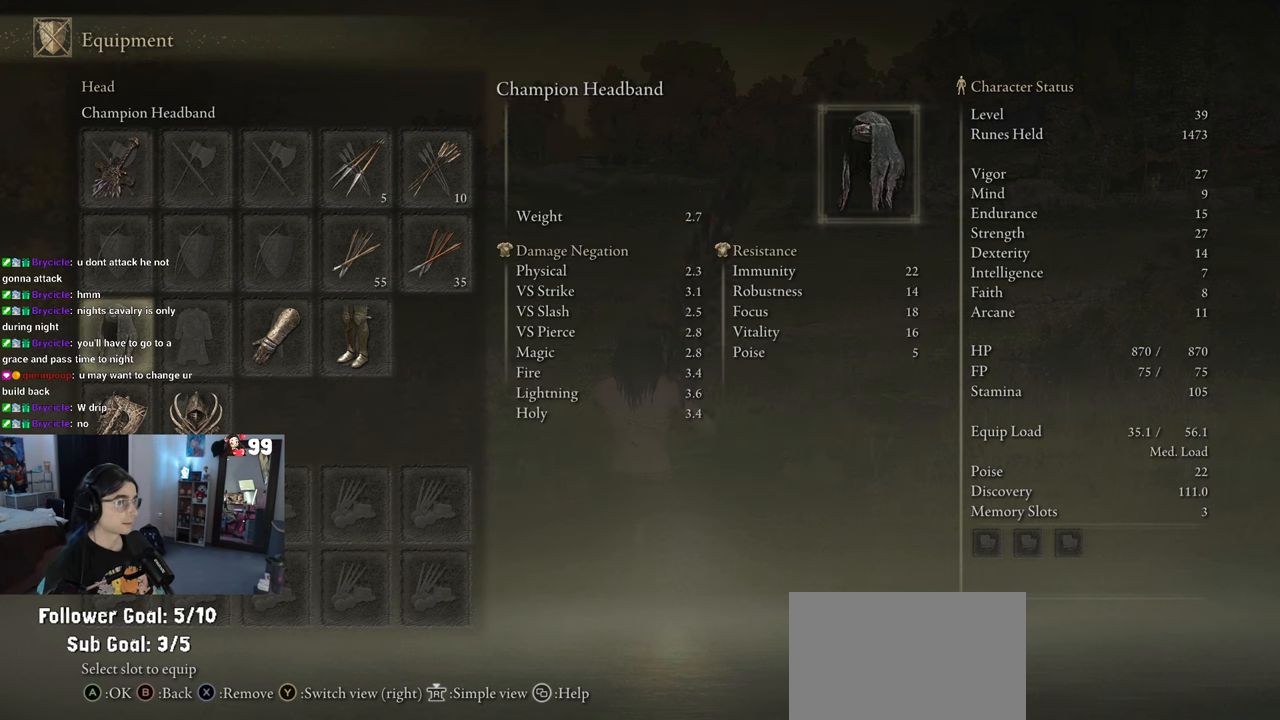
{"buttons": [], "left_stick": "center", "right_stick": "center", "events": [[67, "DPAD_UP", "down"], [217, "DPAD_UP", "up"], [283, "DPAD_UP", "down"], [400, "DPAD_UP", "up"]]}
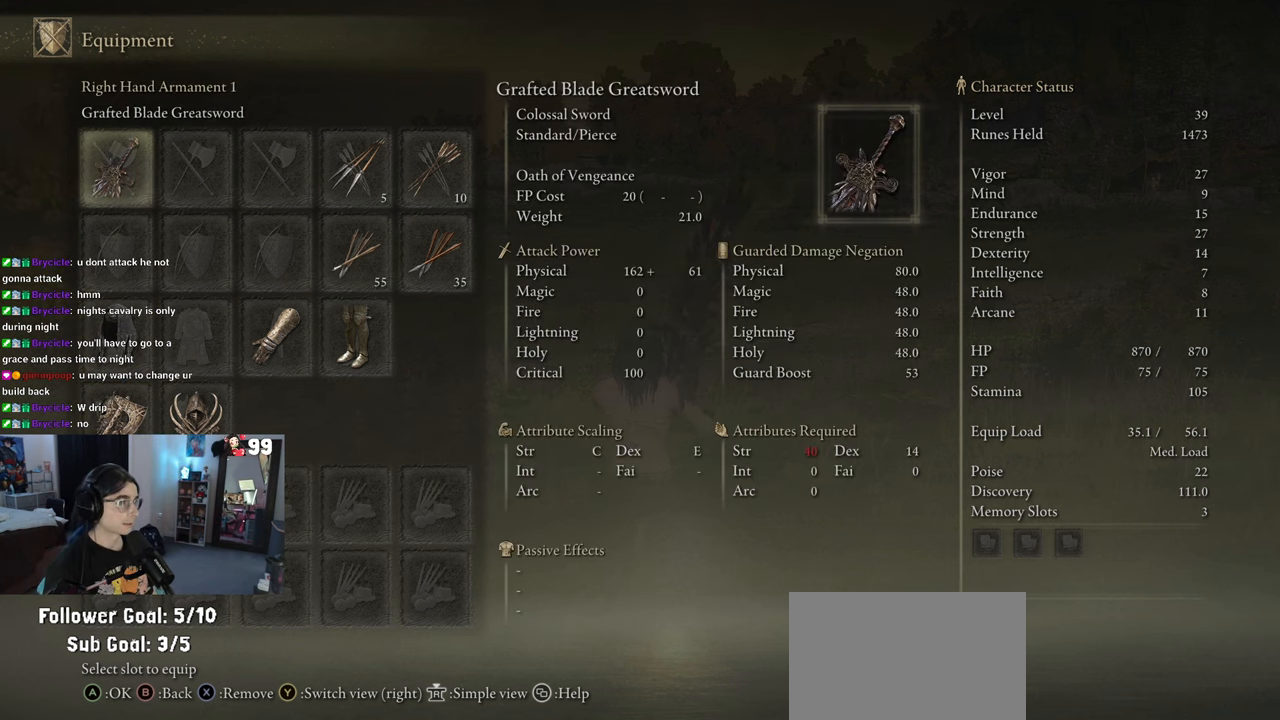
{"buttons": [], "left_stick": "center", "right_stick": "center", "events": [[133, "DPAD_UP", "down"], [200, "DPAD_UP", "up"]]}
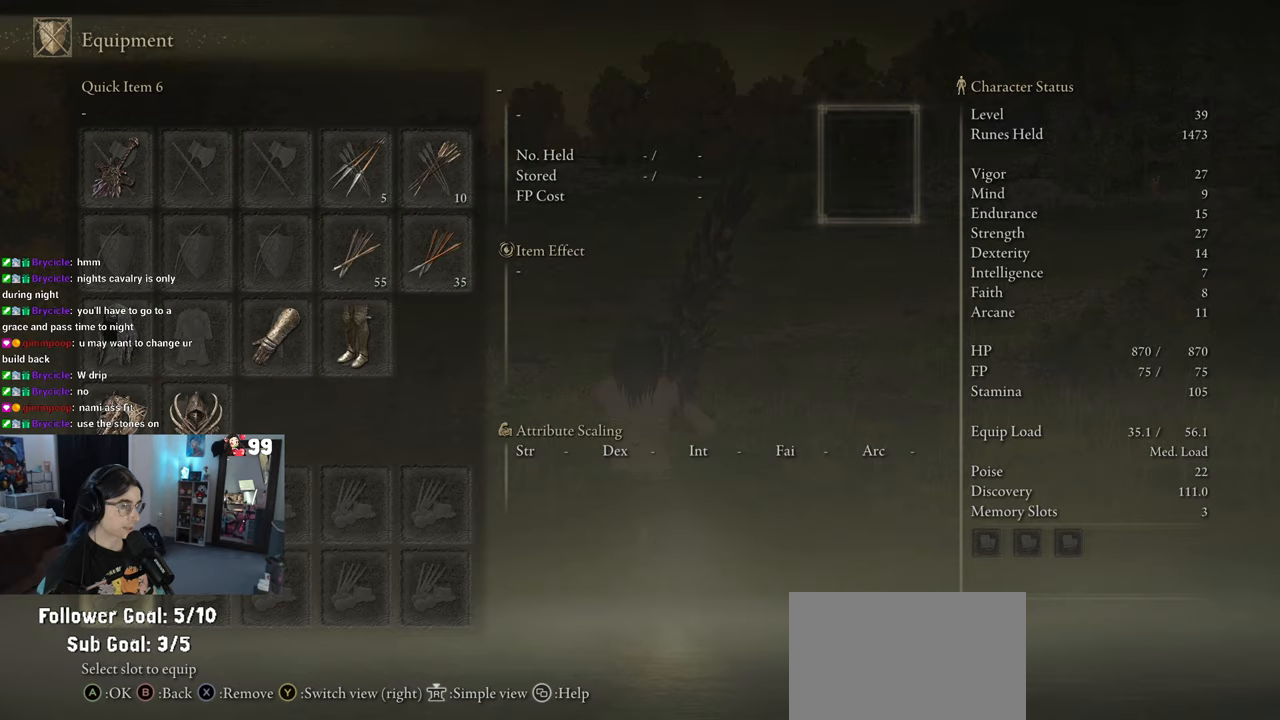
{"buttons": [], "left_stick": "center", "right_stick": "center", "events": [[100, "DPAD_DOWN", "down"], [217, "DPAD_DOWN", "up"]]}
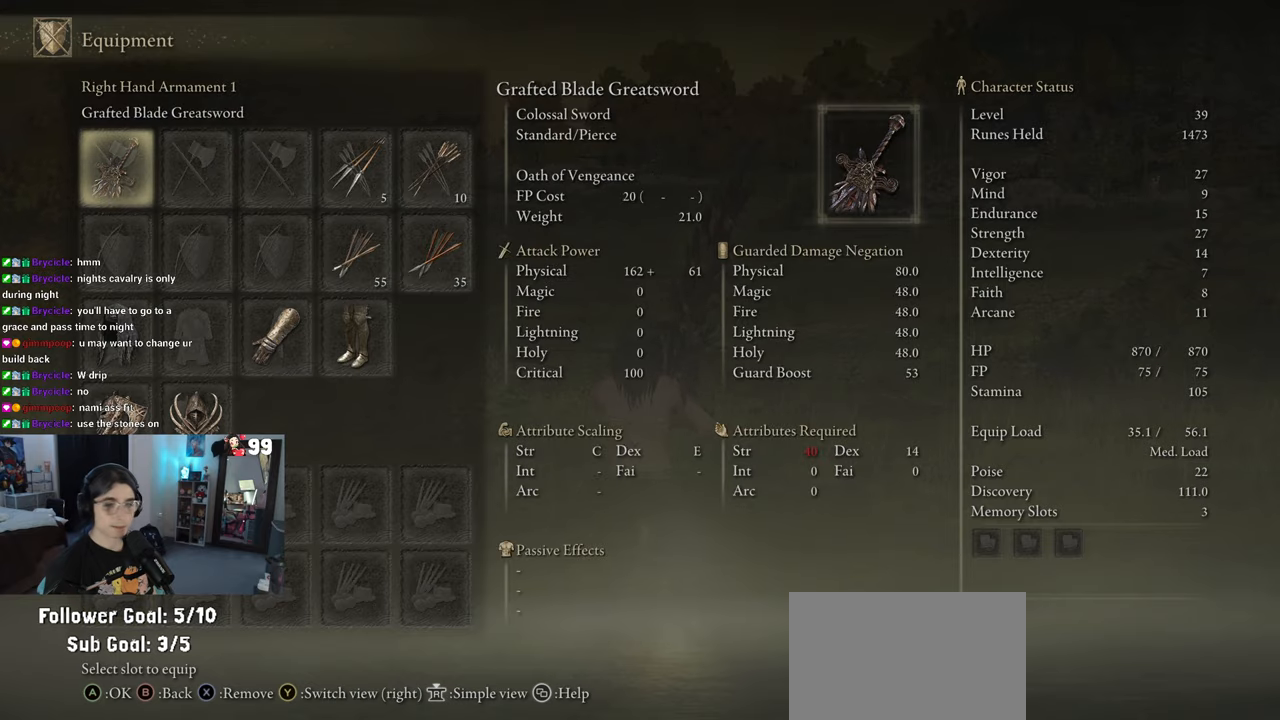
{"buttons": [], "left_stick": "center", "right_stick": "center", "events": []}
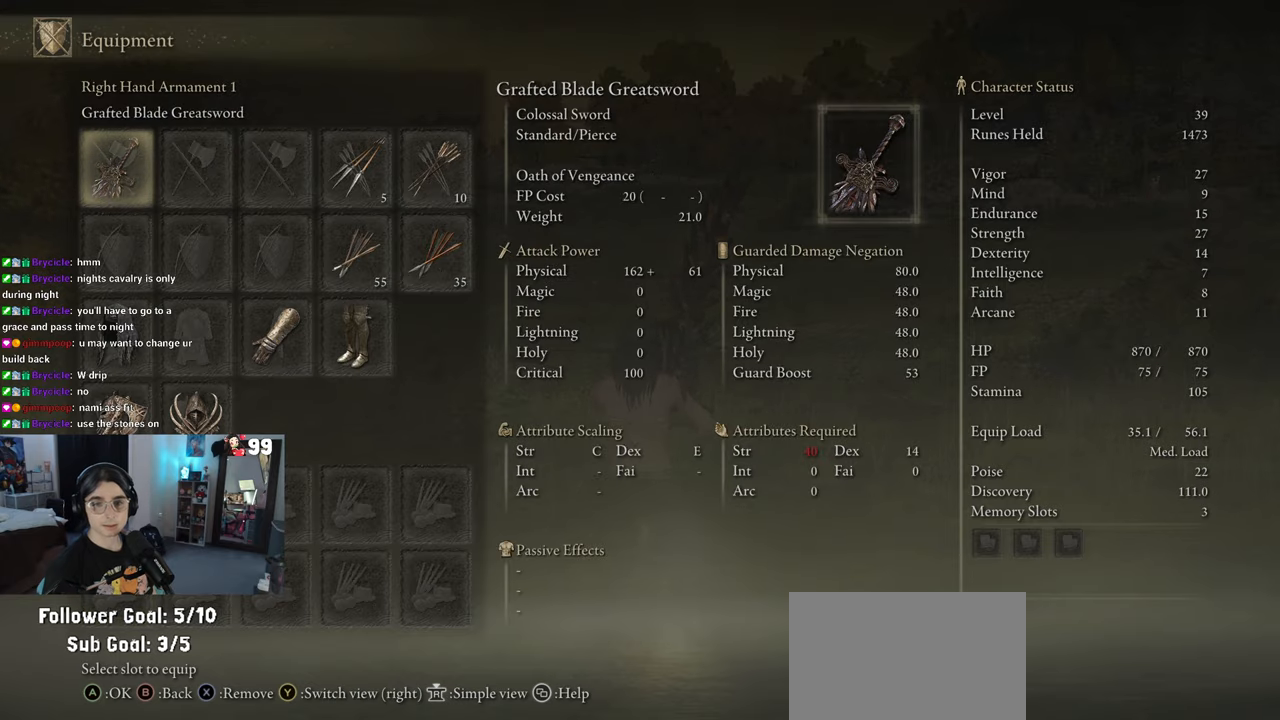
{"buttons": [], "left_stick": "center", "right_stick": "center", "events": []}
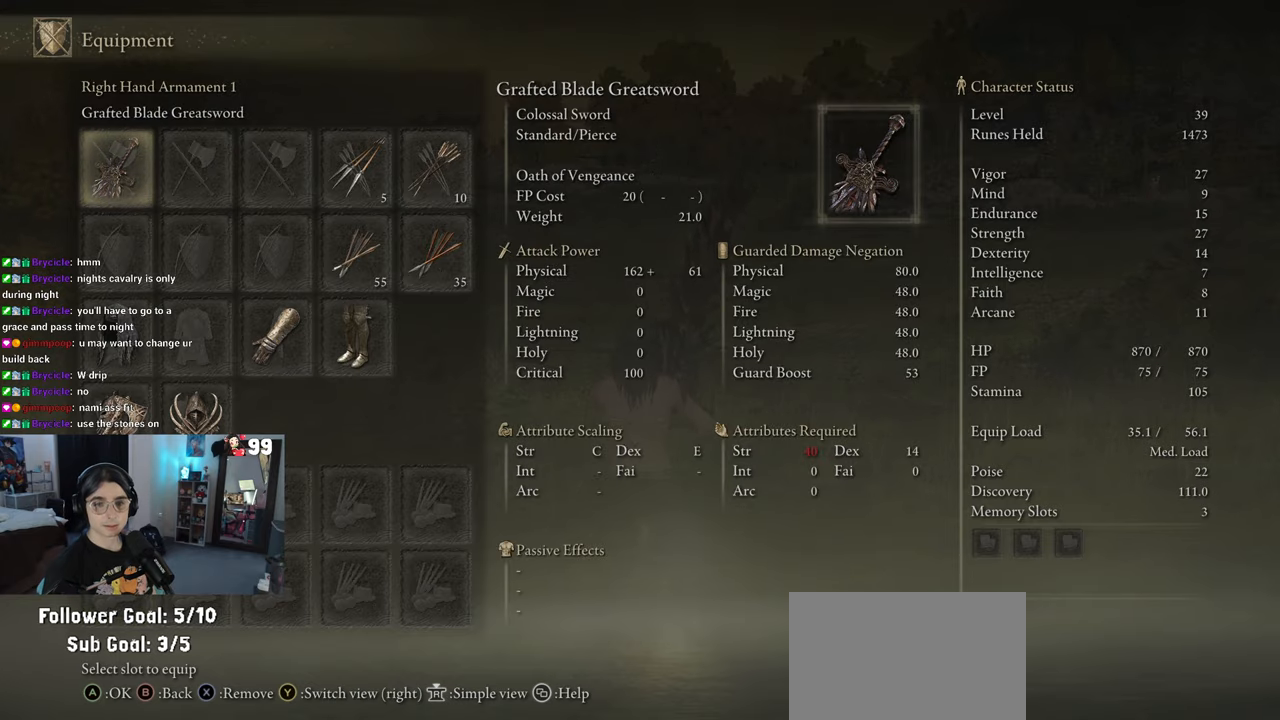
{"buttons": [], "left_stick": "center", "right_stick": "center", "events": []}
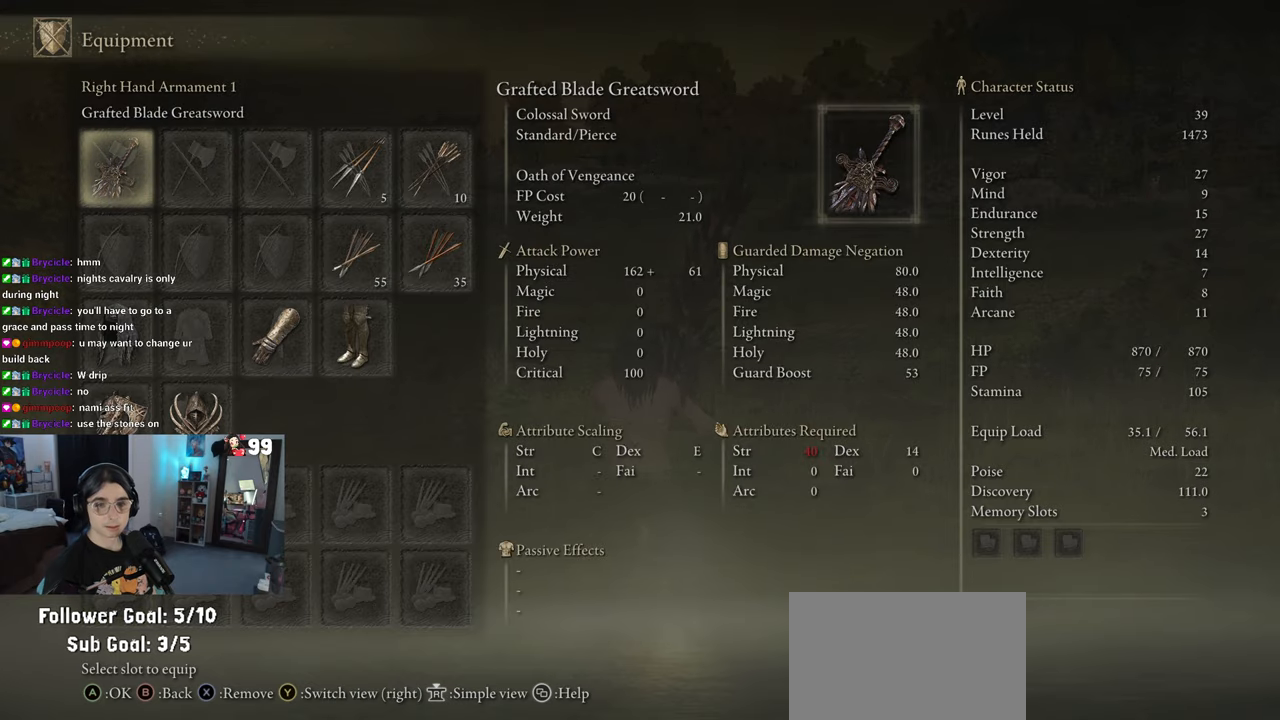
{"buttons": [], "left_stick": "center", "right_stick": "center", "events": []}
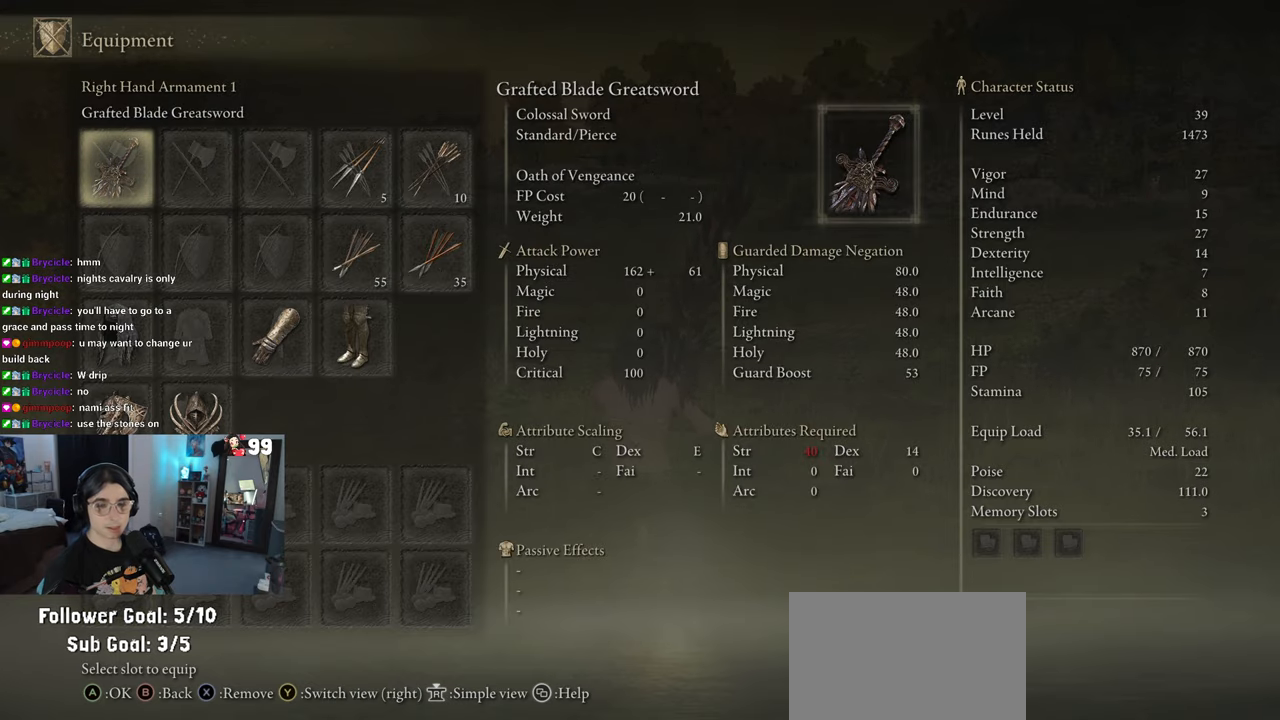
{"buttons": [], "left_stick": "center", "right_stick": "center", "events": []}
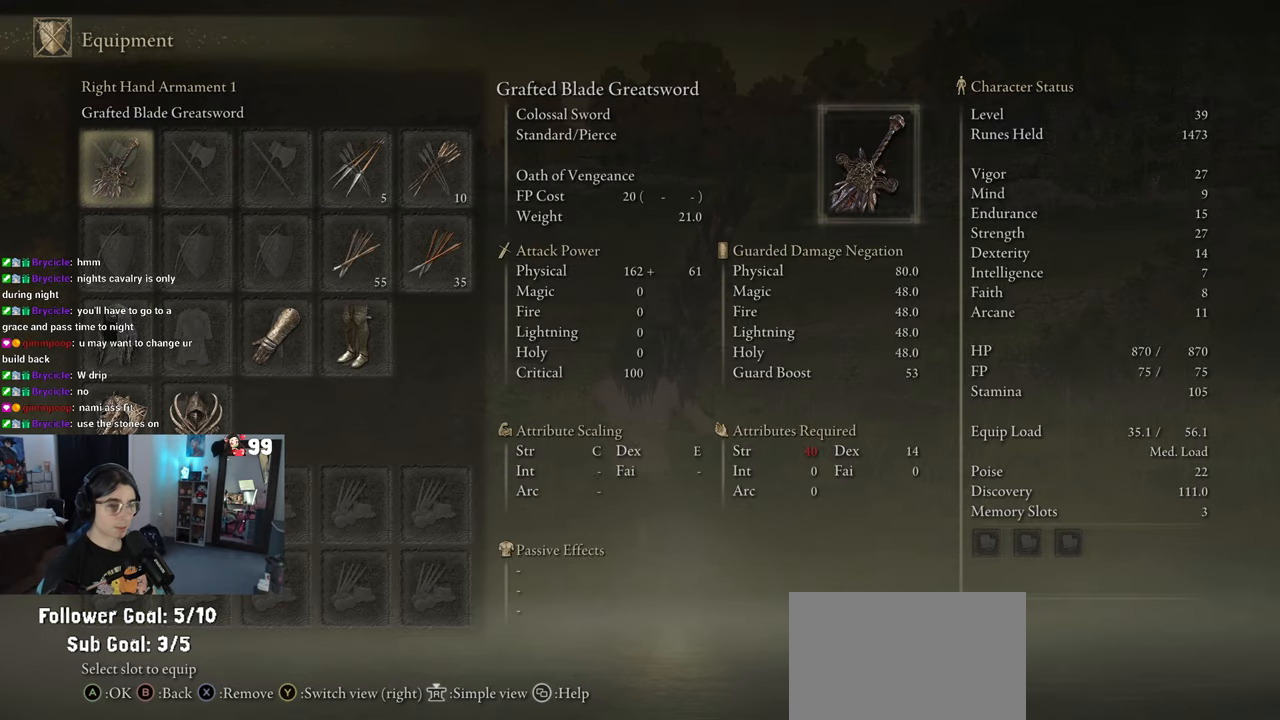
{"buttons": [], "left_stick": "center", "right_stick": "center", "events": []}
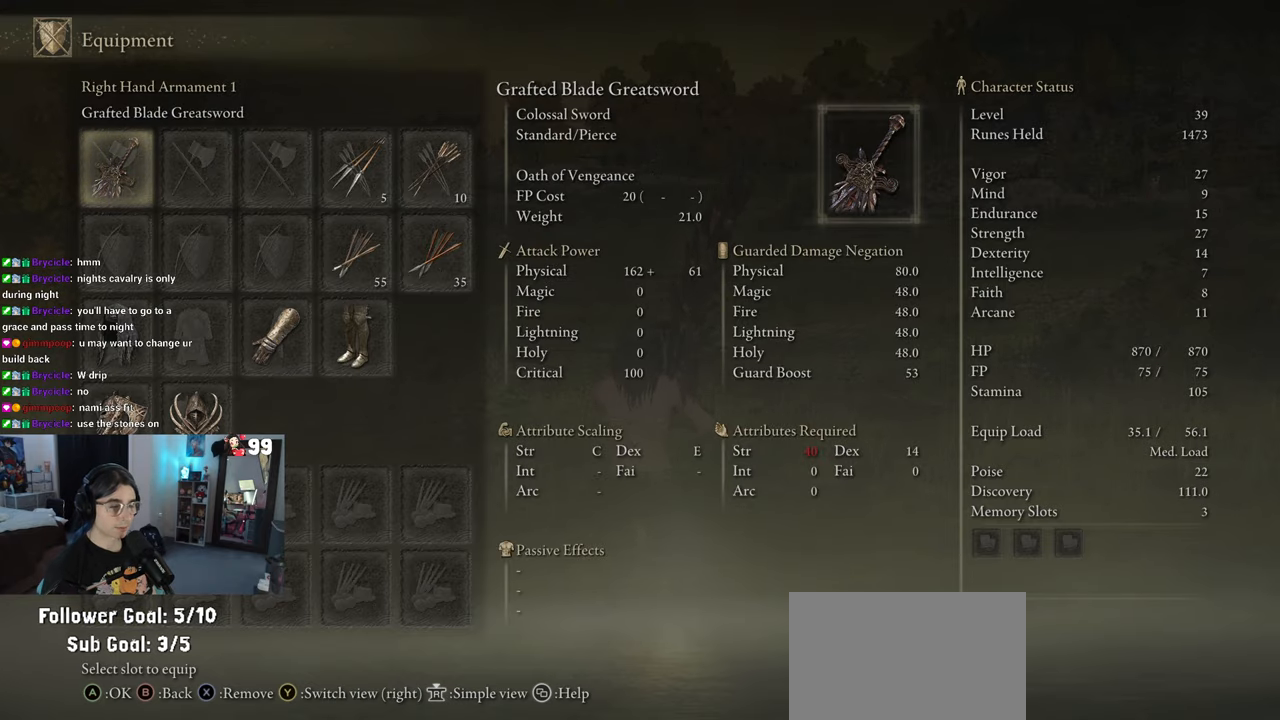
{"buttons": [], "left_stick": "center", "right_stick": "center", "events": []}
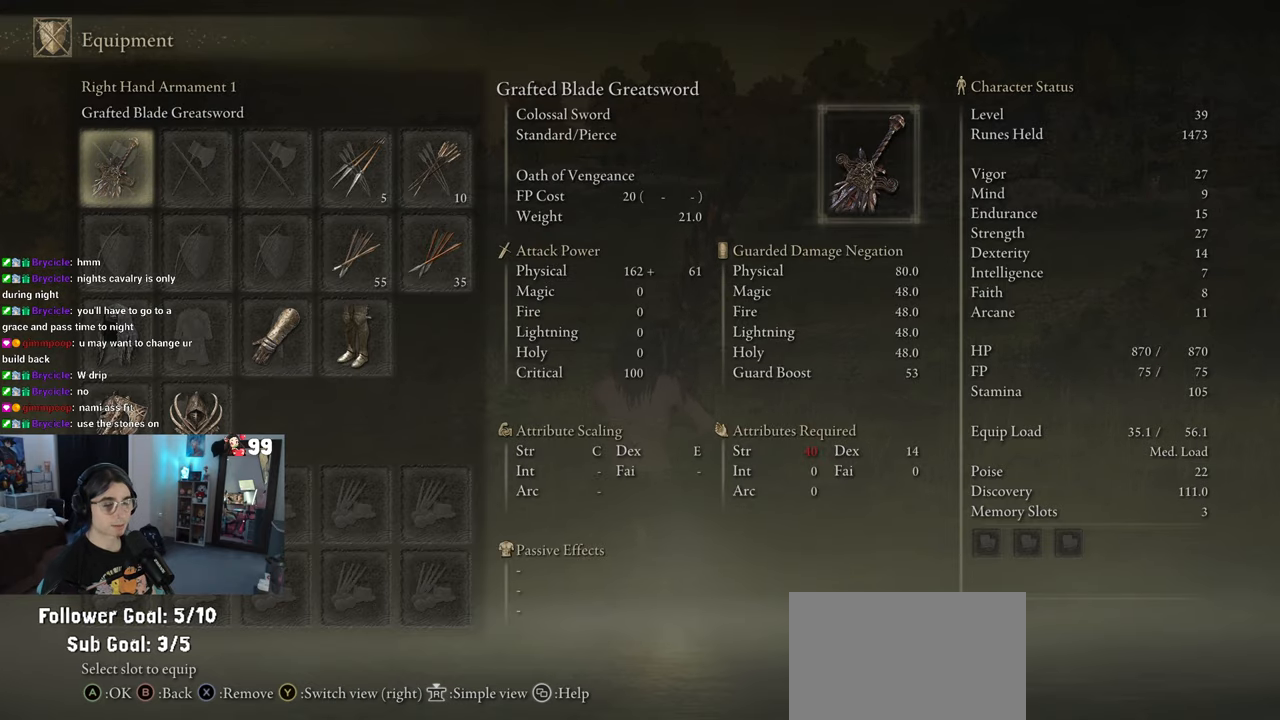
{"buttons": [], "left_stick": "center", "right_stick": "center", "events": [[200, "CIRCLE", "down"], [383, "CIRCLE", "up"]]}
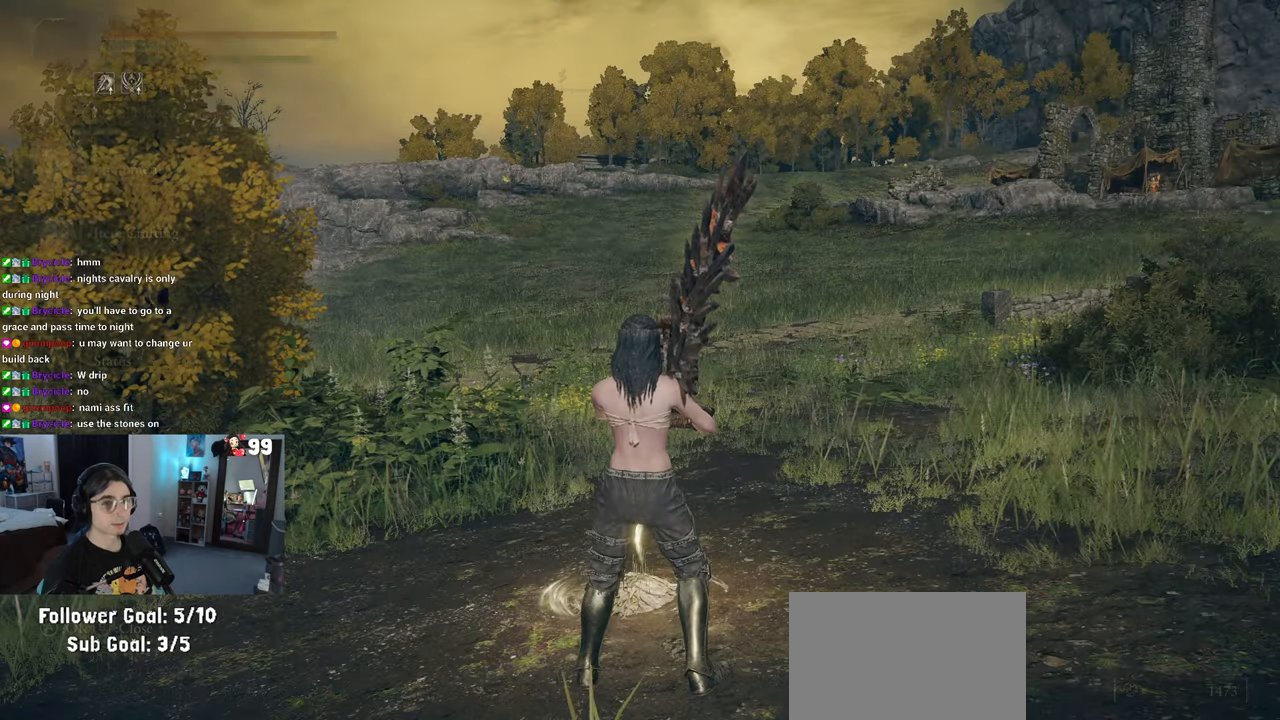
{"buttons": [], "left_stick": "up-left", "right_stick": "center", "events": [[217, "left_stick", "up-right"], [450, "left_stick", "up-left"]]}
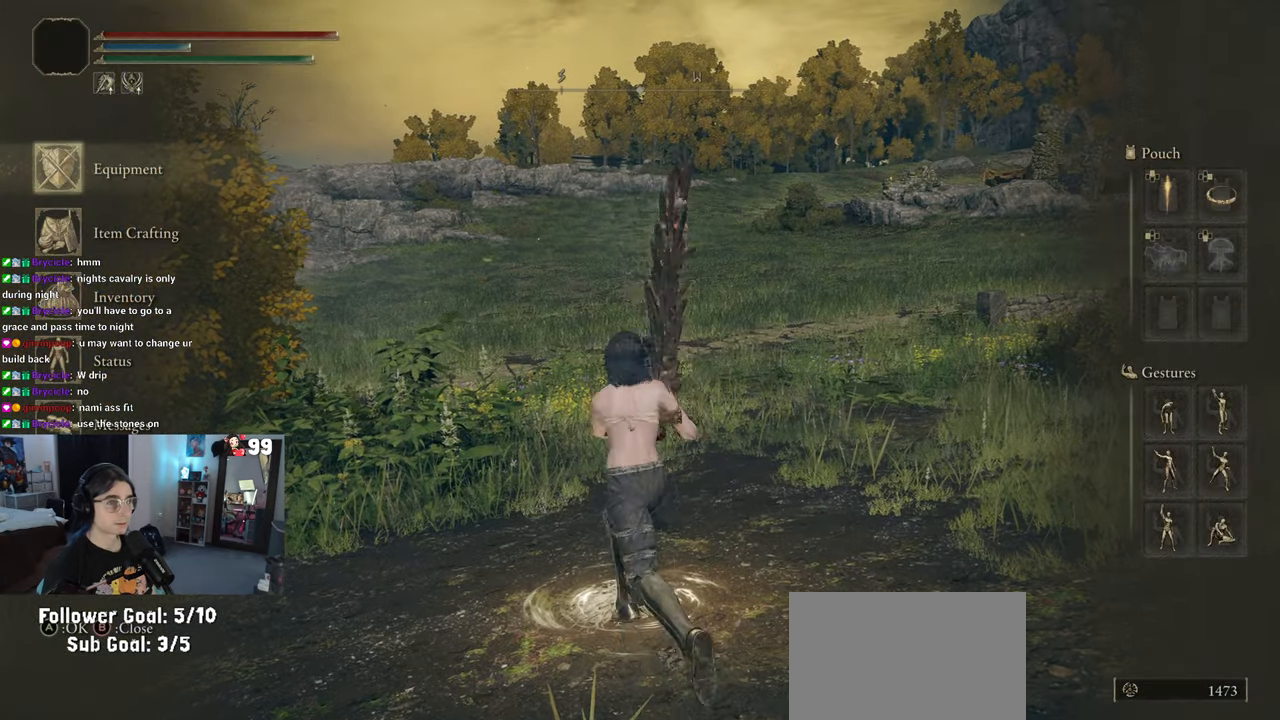
{"buttons": [], "left_stick": "up", "right_stick": "center", "events": [[33, "left_stick", "left"], [217, "left_stick", "down"], [400, "left_stick", "right"], [483, "left_stick", "up"]]}
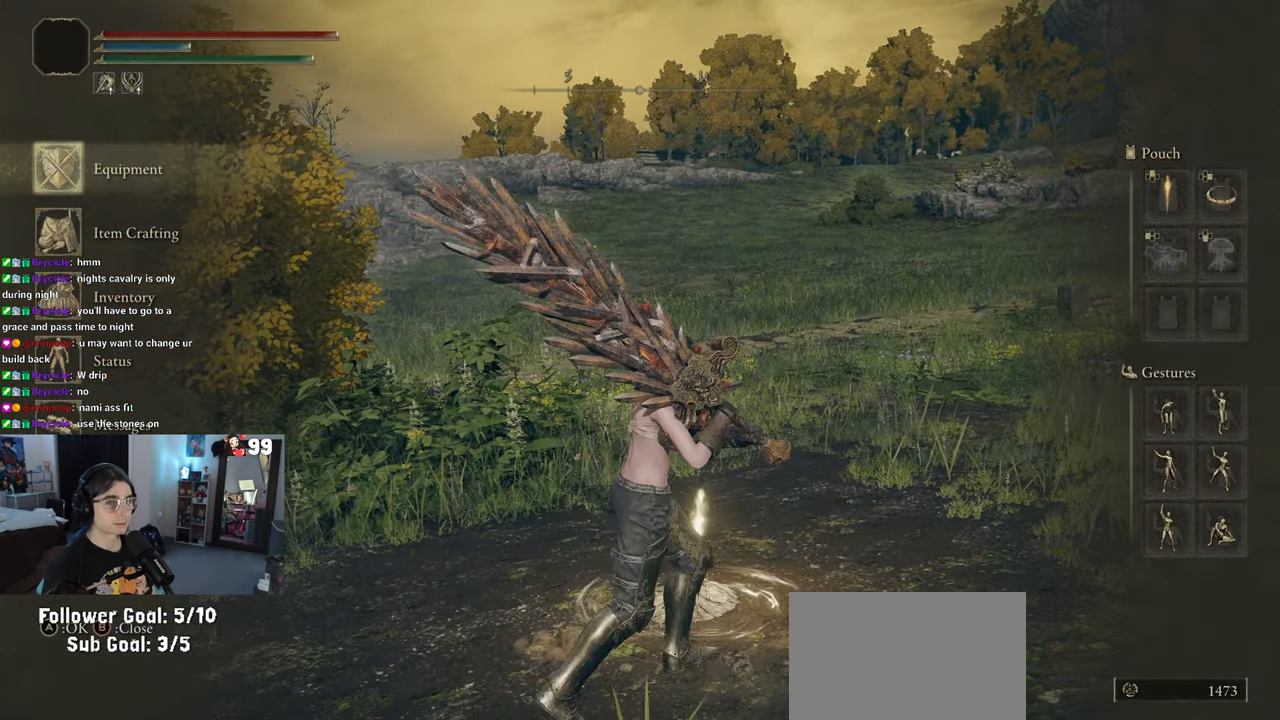
{"buttons": [], "left_stick": "down-left", "right_stick": "center", "events": [[100, "left_stick", "left"], [200, "left_stick", "down"], [367, "left_stick", "up-left"], [467, "left_stick", "down-left"]]}
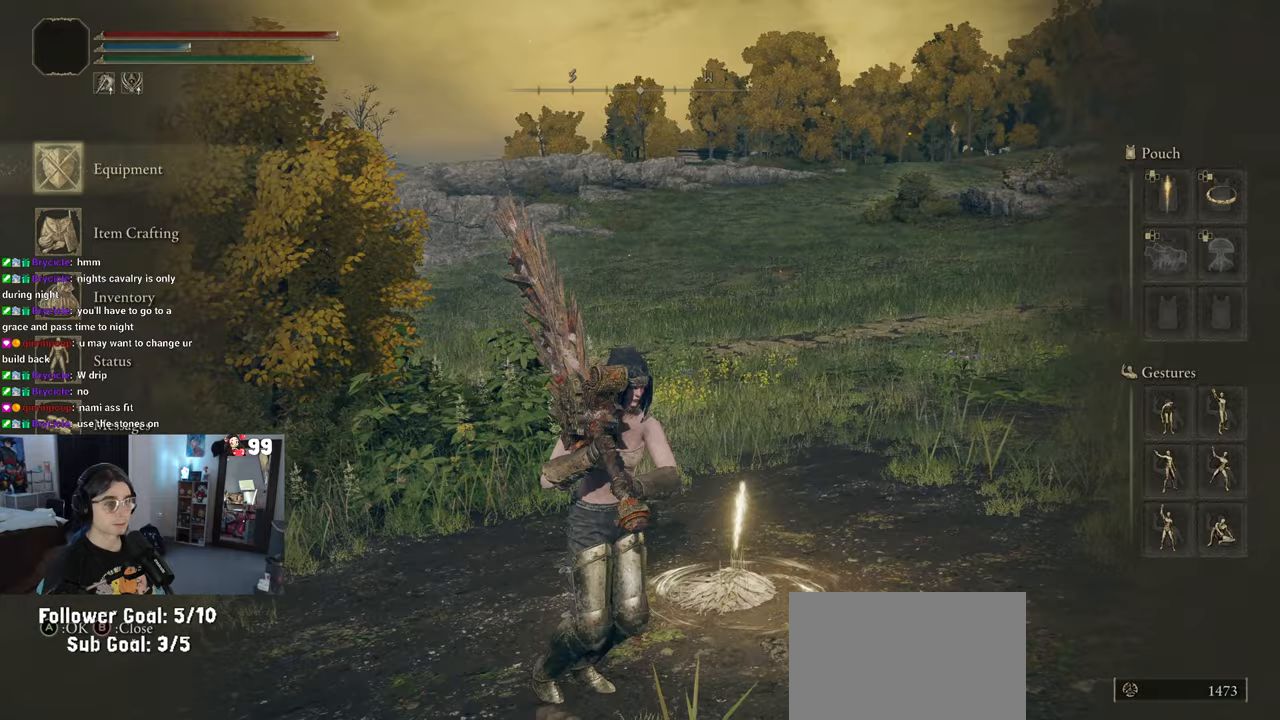
{"buttons": [], "left_stick": "down-right", "right_stick": "center", "events": [[67, "left_stick", "down-right"], [167, "left_stick", "up-right"], [217, "CIRCLE", "down"], [233, "left_stick", "up-left"], [317, "CIRCLE", "up"], [350, "left_stick", "down-left"], [467, "left_stick", "down-right"]]}
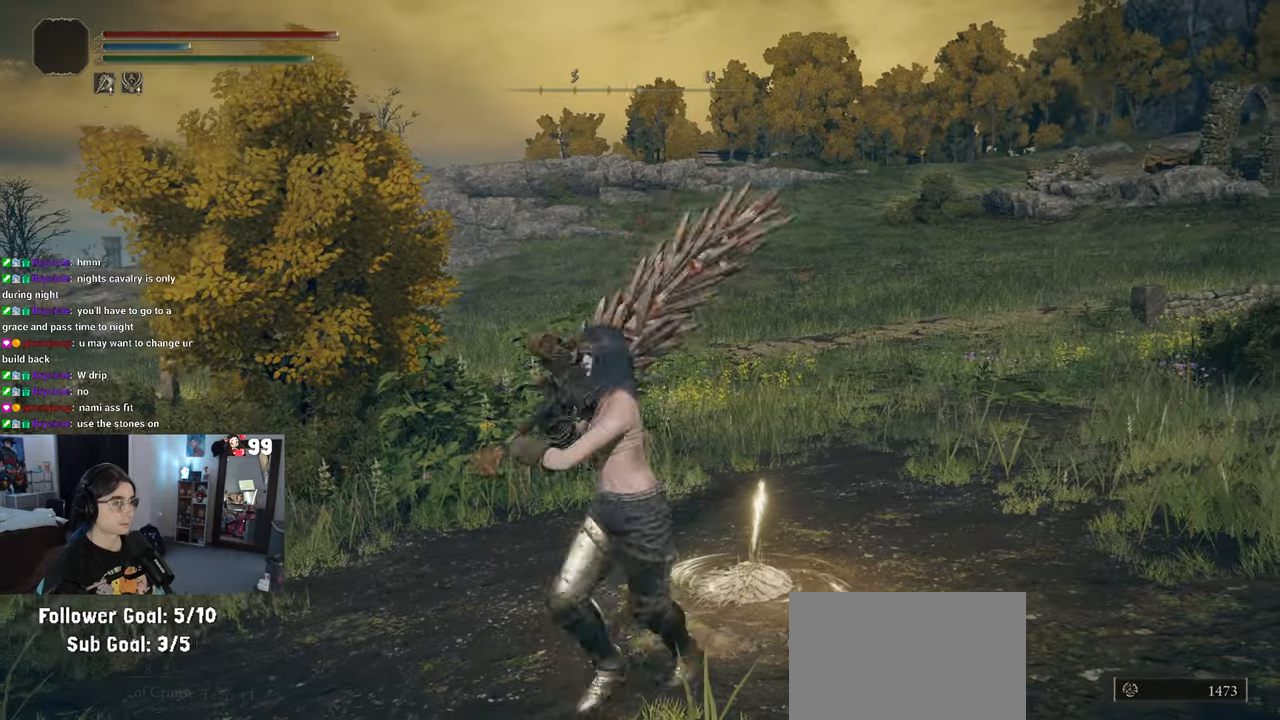
{"buttons": [], "left_stick": "down-right", "right_stick": "left", "events": [[50, "left_stick", "up-right"], [217, "left_stick", "left"], [333, "left_stick", "down-left"], [400, "right_stick", "left"], [483, "left_stick", "down-right"]]}
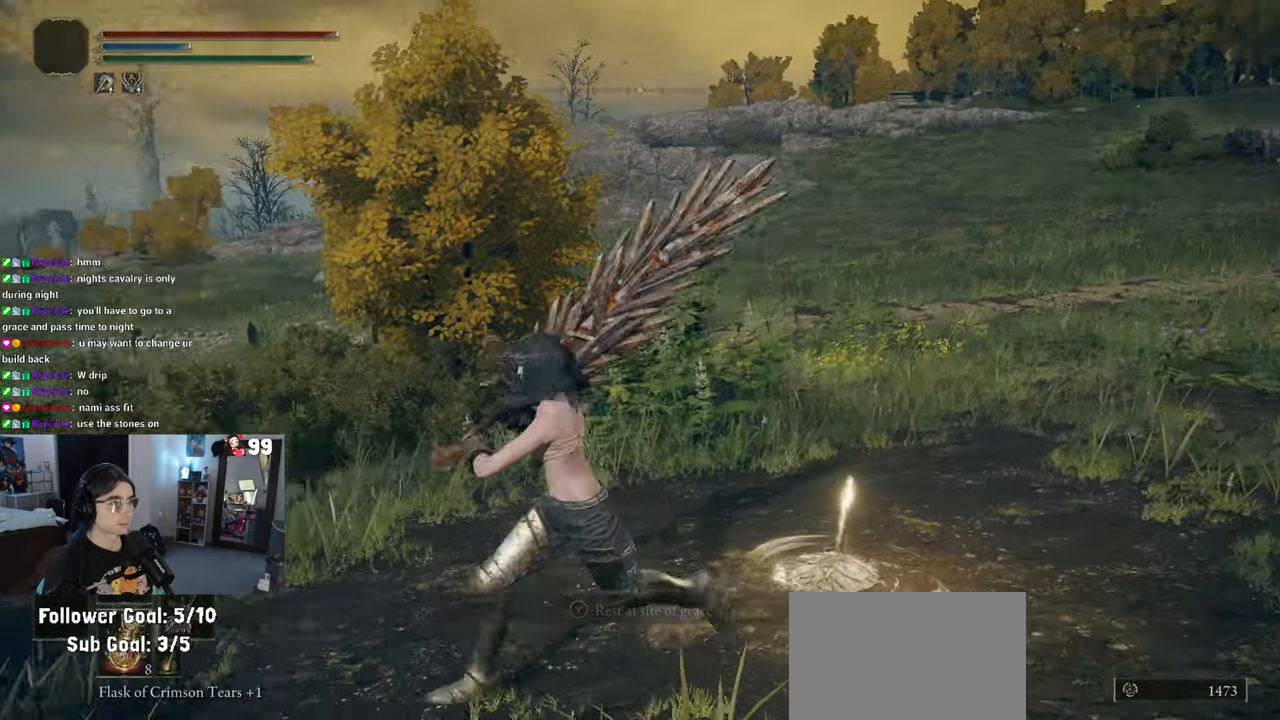
{"buttons": [], "left_stick": "up-left", "right_stick": "center", "events": [[167, "left_stick", "up-right"], [300, "left_stick", "up"], [350, "right_stick", "center"], [450, "left_stick", "up-left"]]}
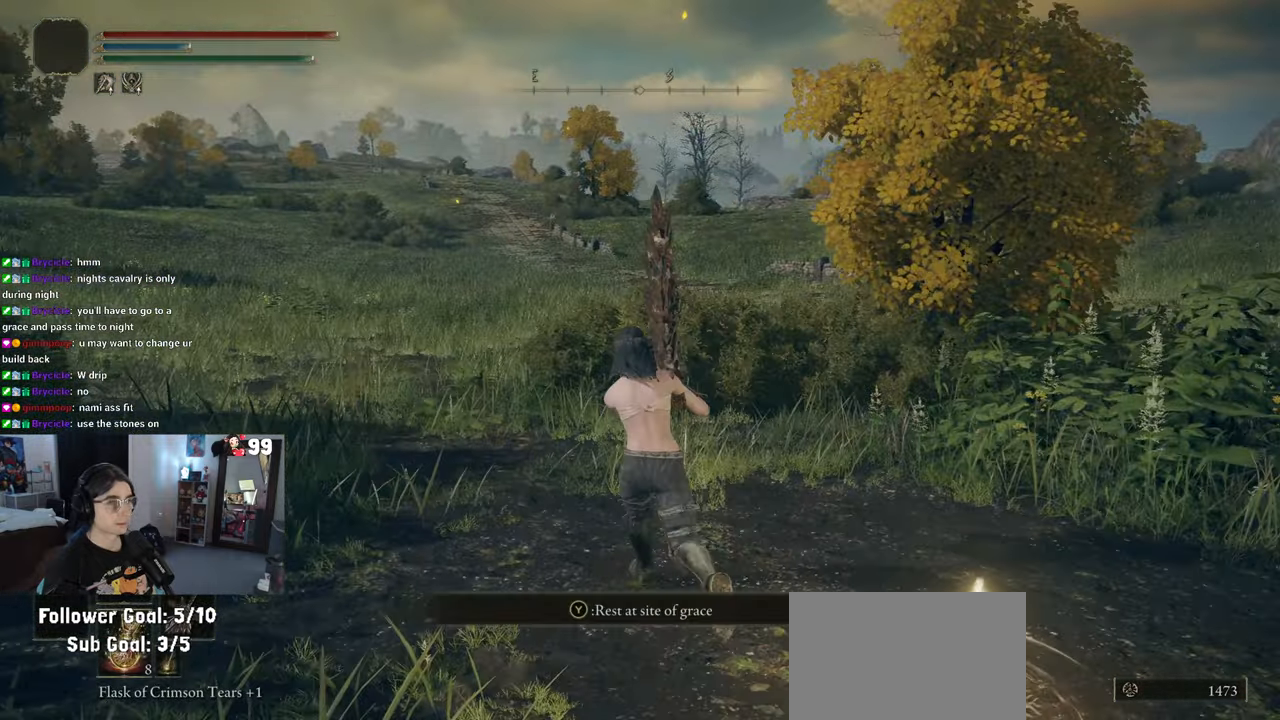
{"buttons": [], "left_stick": "center", "right_stick": "center", "events": [[33, "right_stick", "left"], [100, "left_stick", "center"], [317, "right_stick", "center"]]}
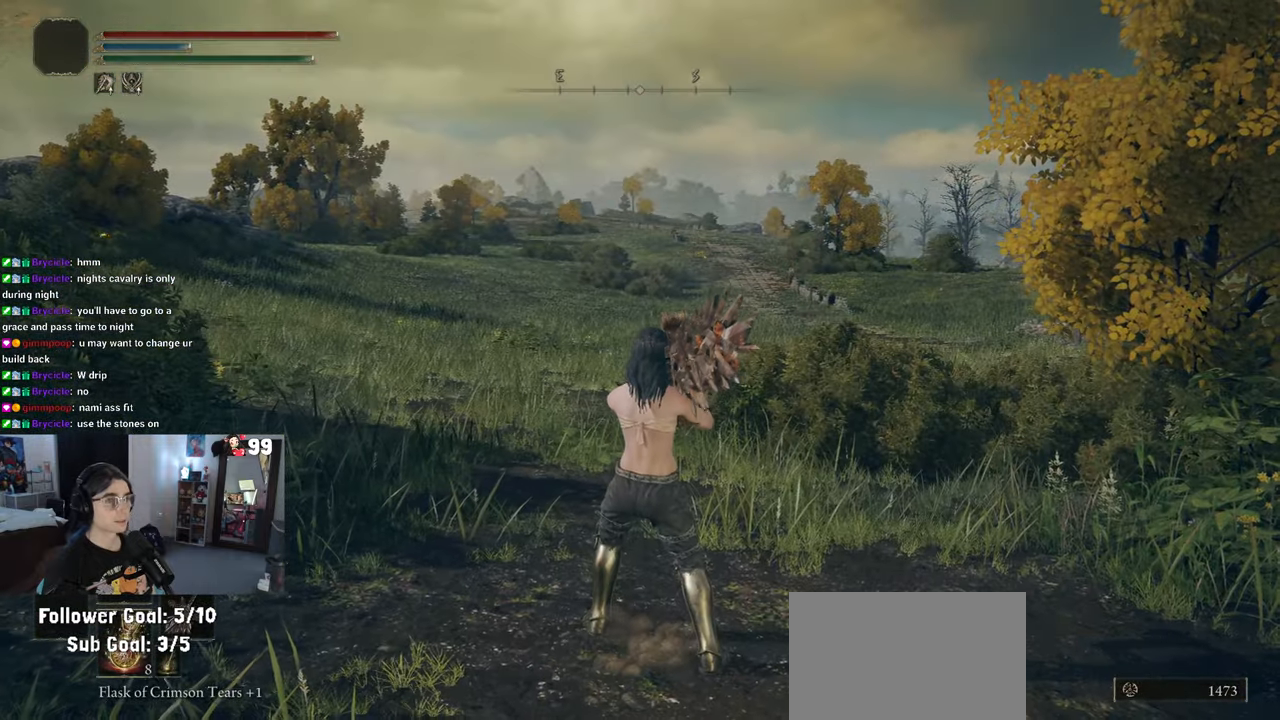
{"buttons": [], "left_stick": "center", "right_stick": "center", "events": []}
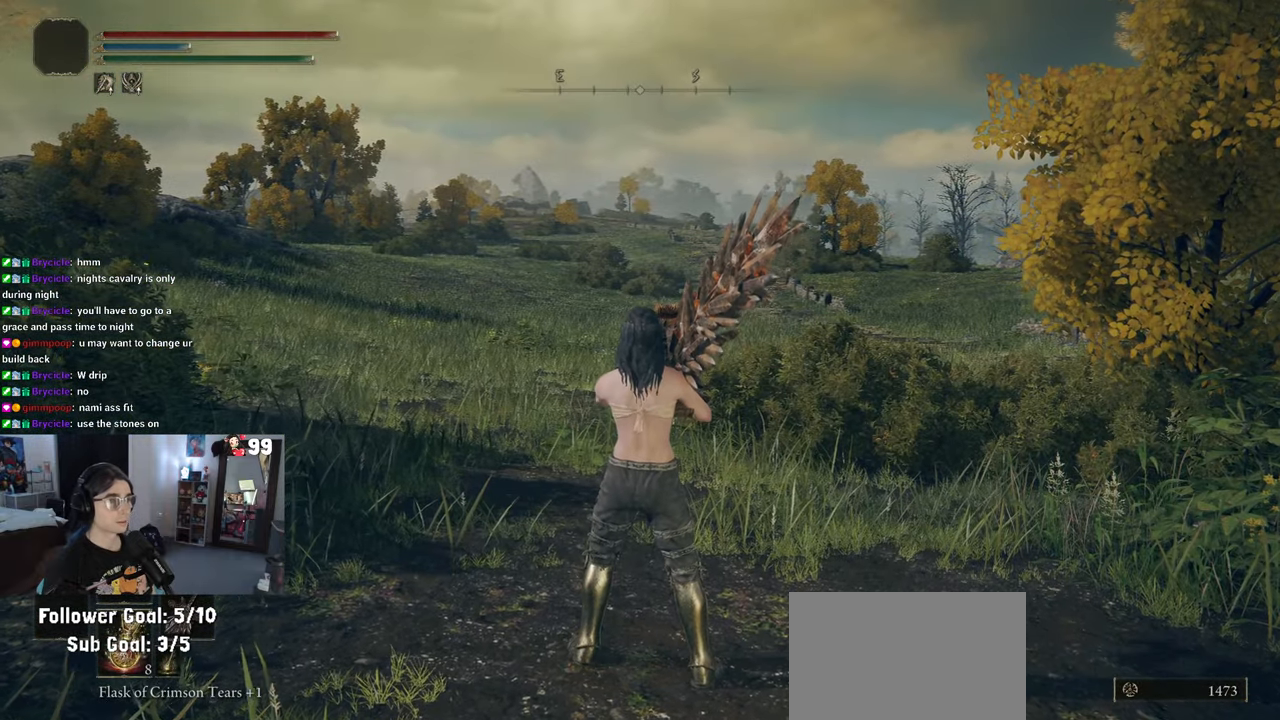
{"buttons": [], "left_stick": "center", "right_stick": "center", "events": [[267, "DPAD_DOWN", "down"], [500, "DPAD_DOWN", "up"]]}
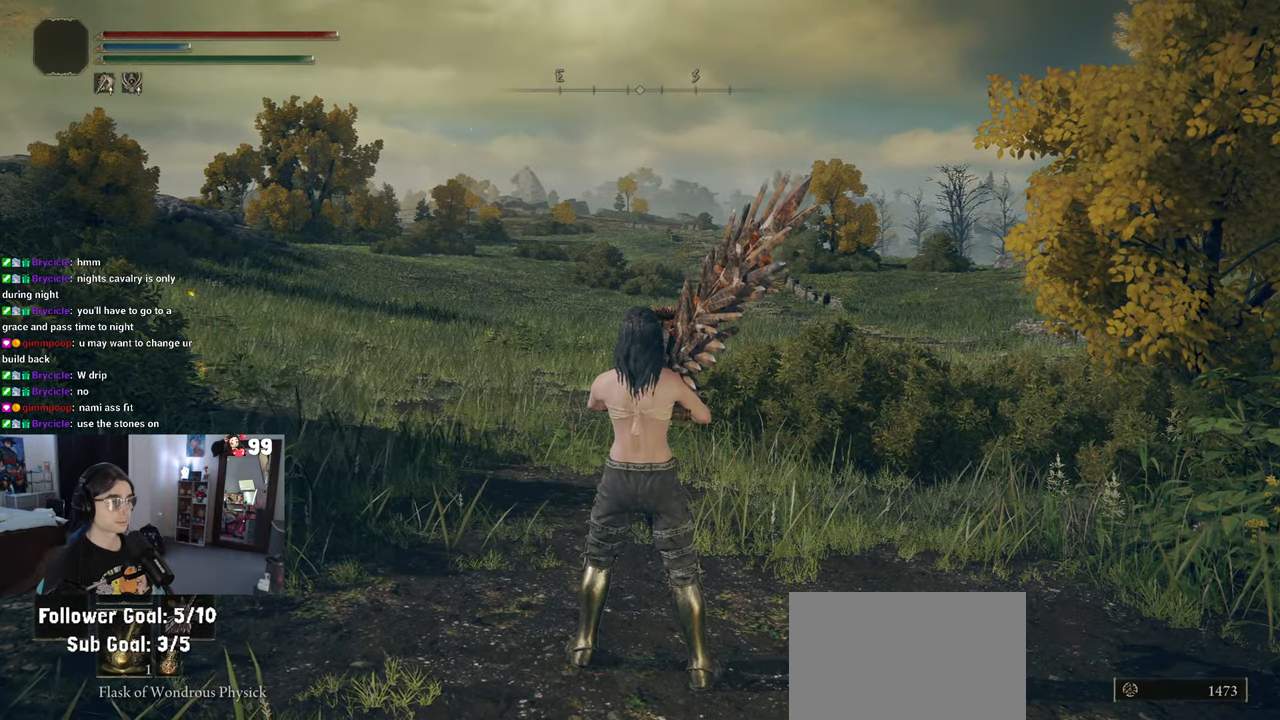
{"buttons": [], "left_stick": "down-right", "right_stick": "center", "events": [[217, "left_stick", "down-right"]]}